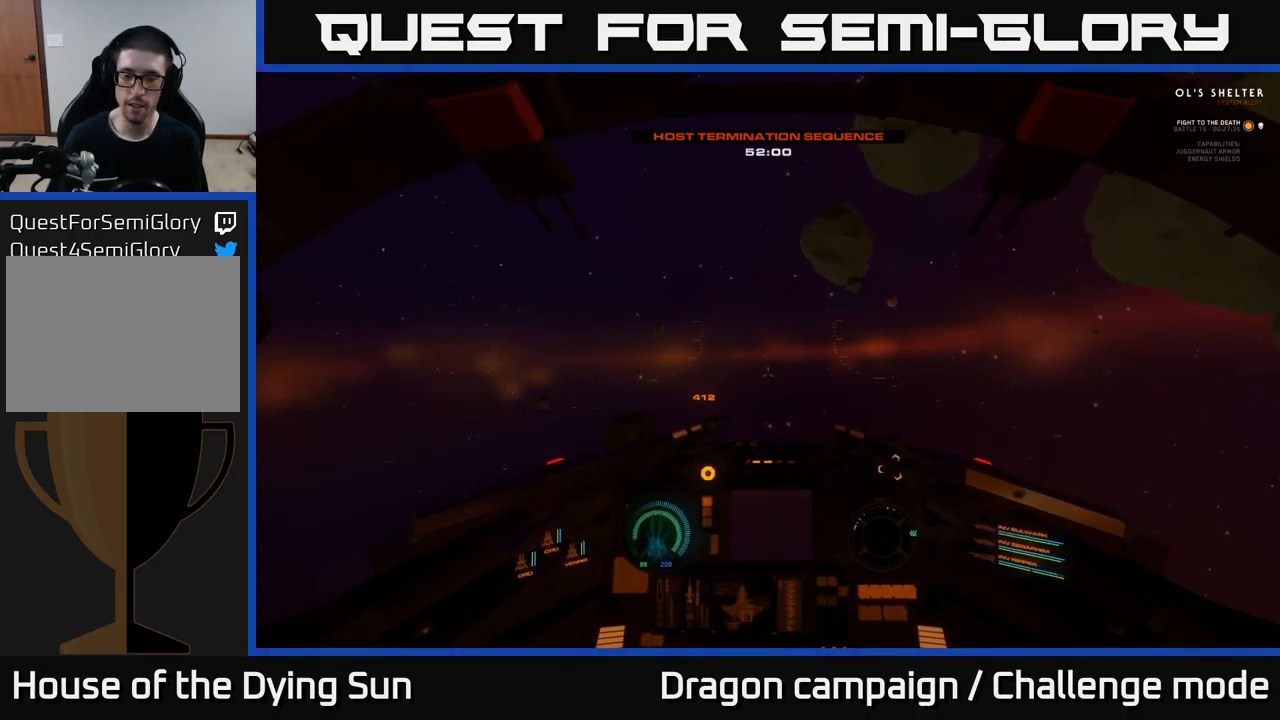
Gameplay with a controller (Xbox layout); each line is a JSON object with the inputs held at the frame after it. "events" lists button and stick changes between this image and that frame as [ms after this image, input, new state], when the widget could be followed in between.
{"buttons": ["L2"], "left_stick": "center", "right_stick": "left", "events": [[450, "right_stick", "left"]]}
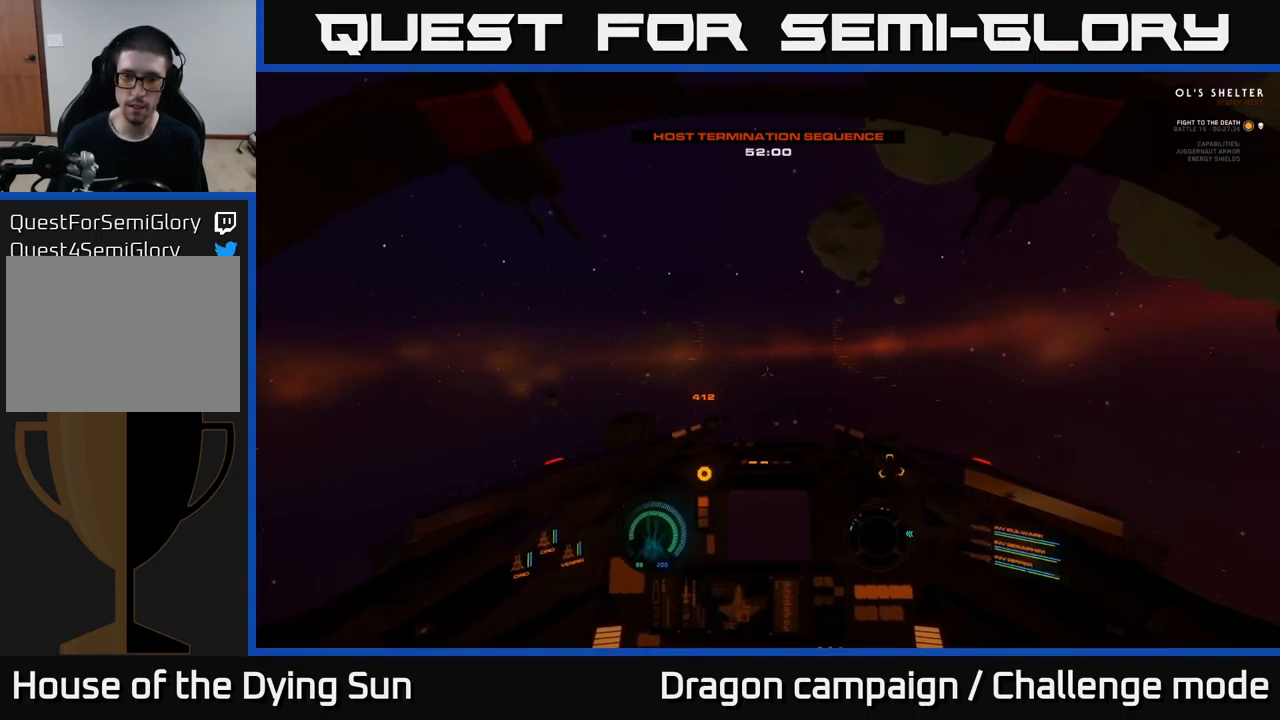
{"buttons": ["L2"], "left_stick": "center", "right_stick": "center", "events": [[400, "right_stick", "center"]]}
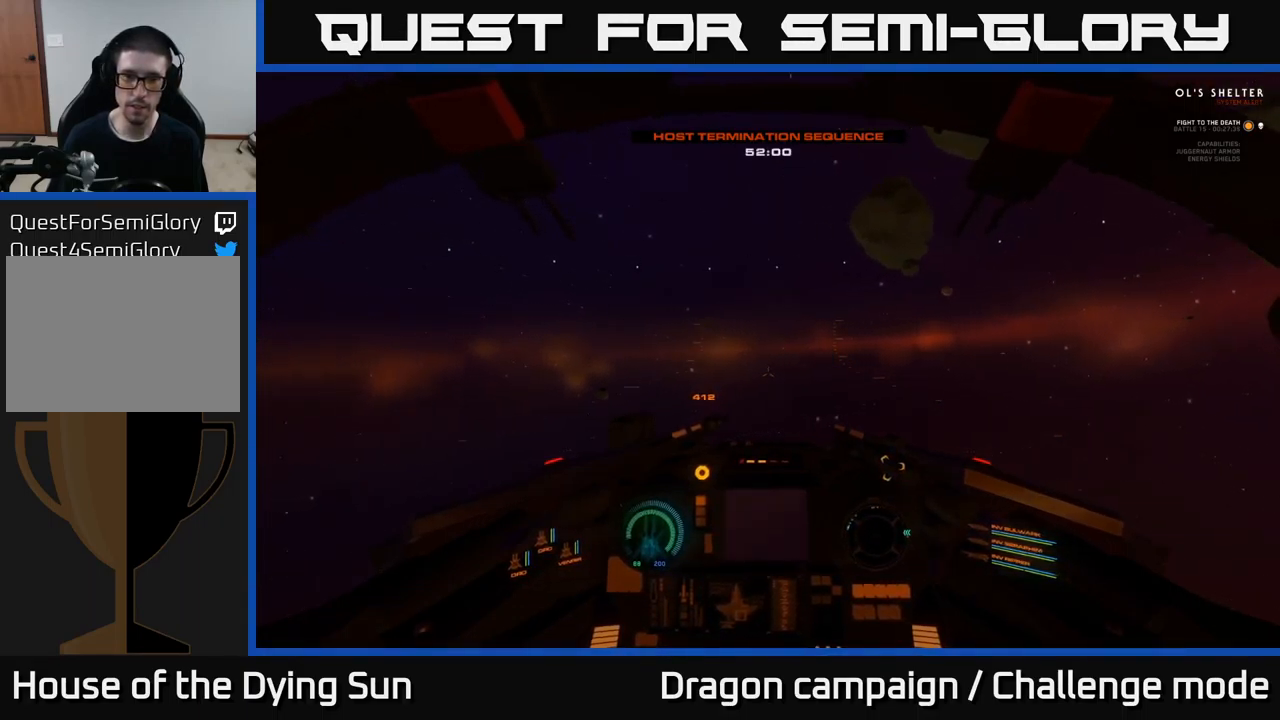
{"buttons": [], "left_stick": "center", "right_stick": "right", "events": [[116, "L2", "up"], [133, "SELECT", "down"], [266, "SELECT", "up"], [316, "right_stick", "right"]]}
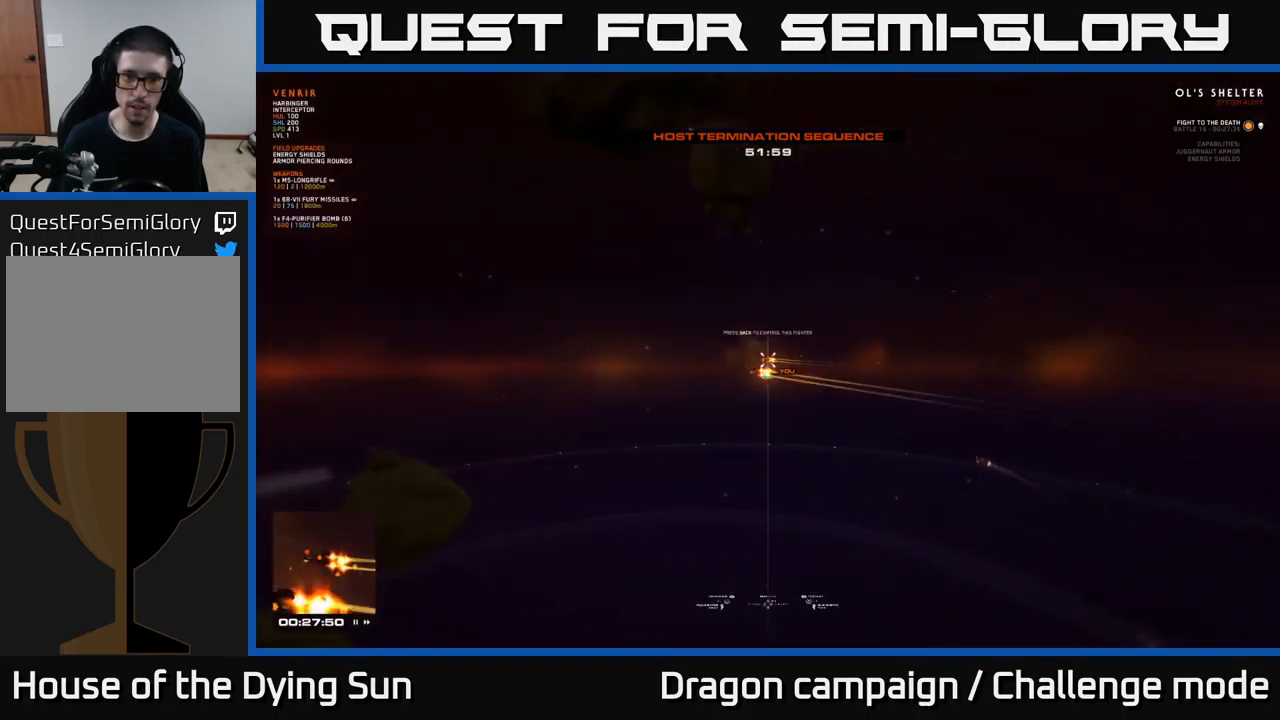
{"buttons": [], "left_stick": "center", "right_stick": "center", "events": [[183, "right_stick", "down-right"], [366, "right_stick", "center"]]}
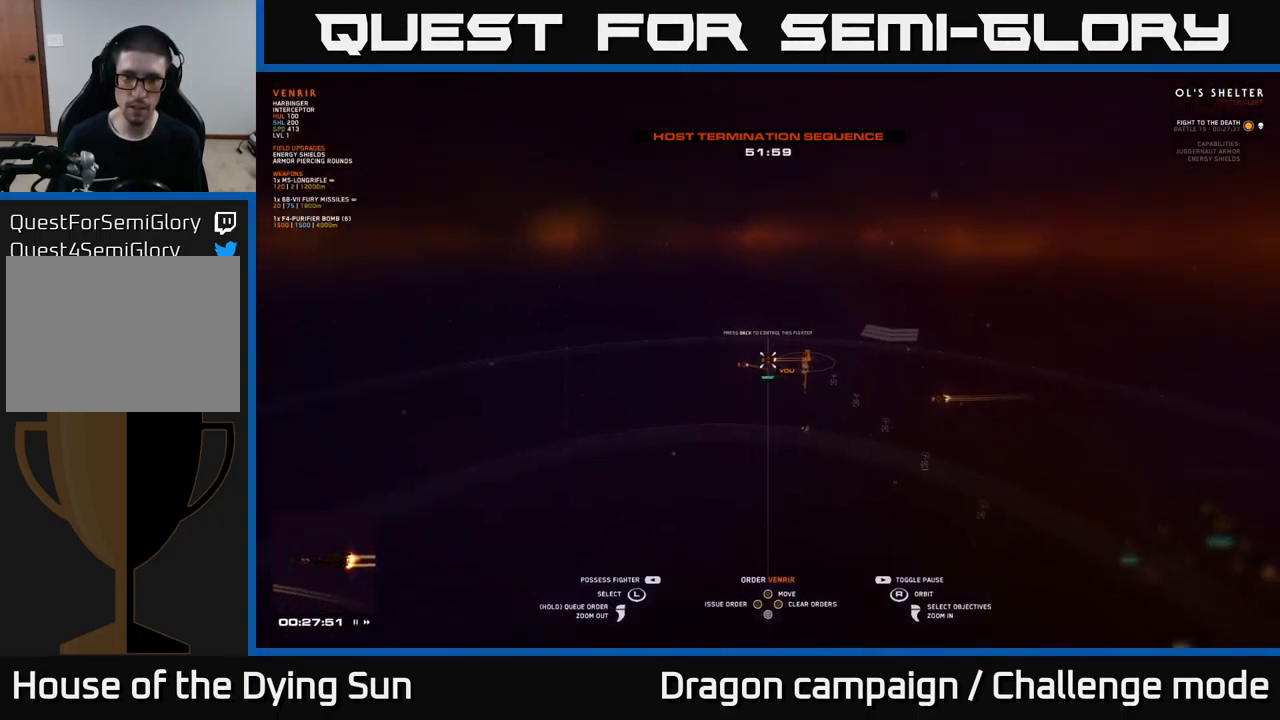
{"buttons": [], "left_stick": "center", "right_stick": "center", "events": [[66, "right_stick", "right"], [150, "right_stick", "down-right"], [383, "right_stick", "center"]]}
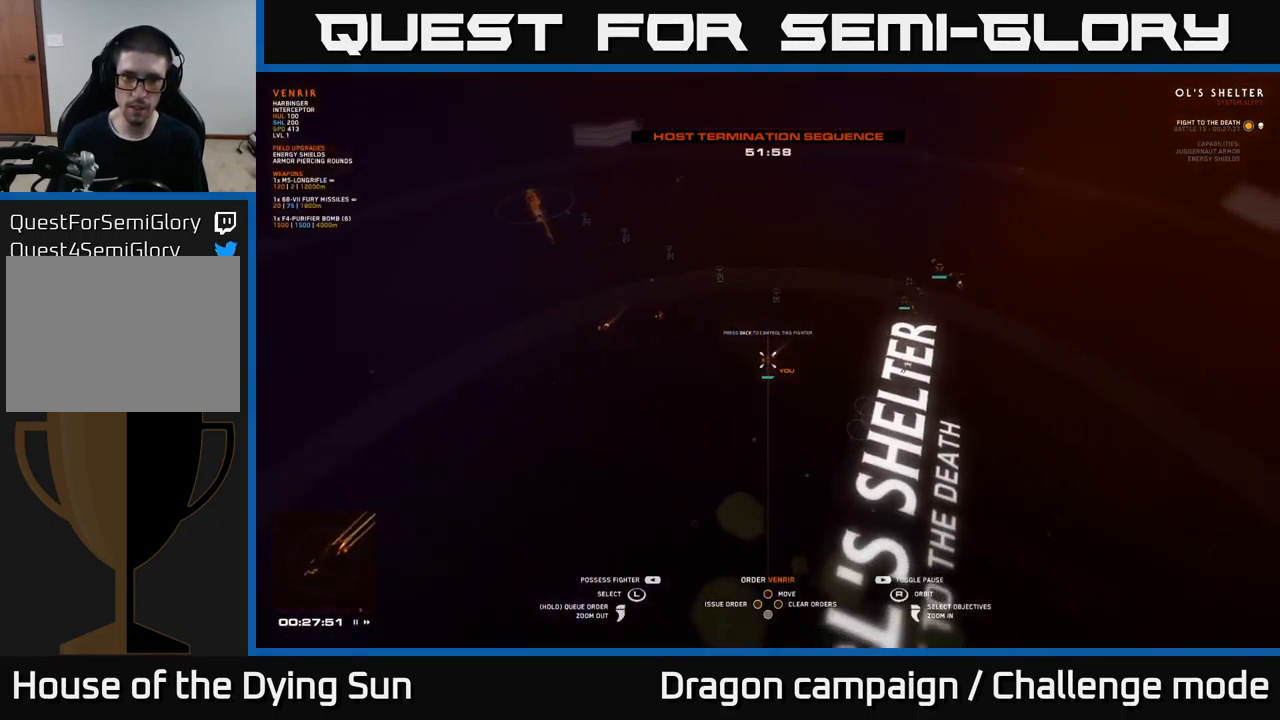
{"buttons": [], "left_stick": "center", "right_stick": "up-right", "events": [[216, "right_stick", "right"], [400, "right_stick", "up-right"]]}
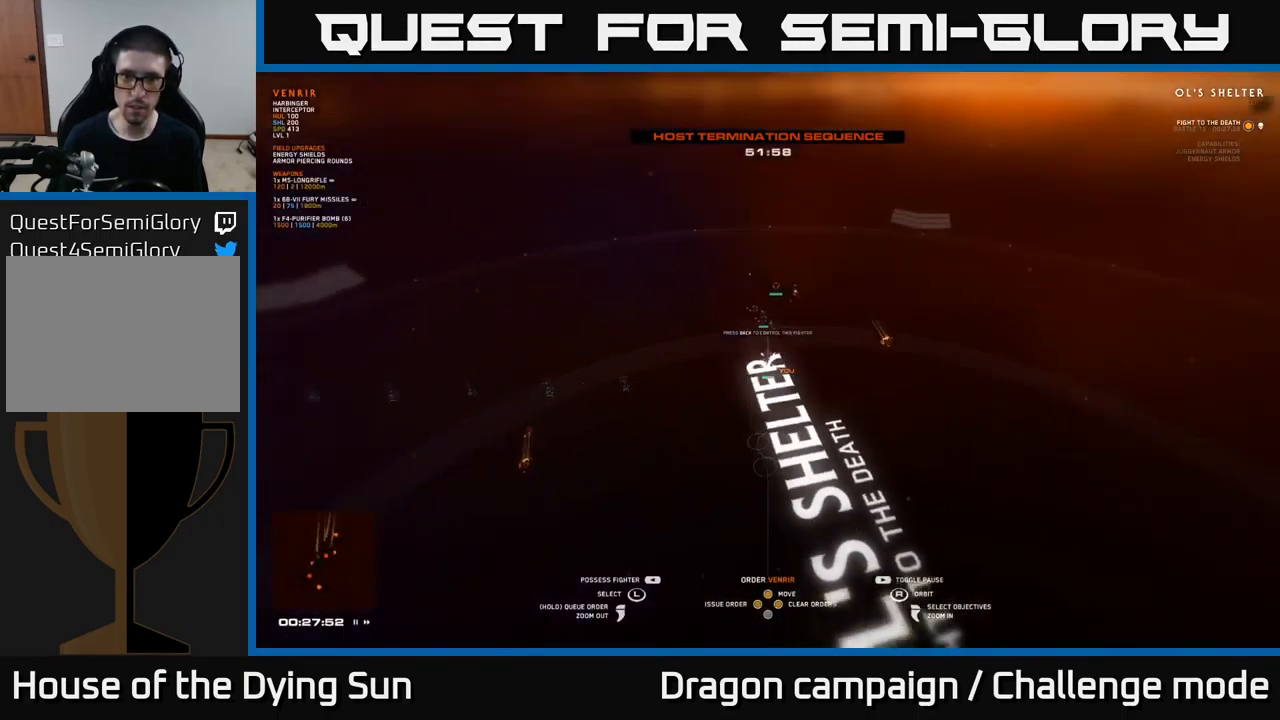
{"buttons": [], "left_stick": "center", "right_stick": "right", "events": [[116, "right_stick", "right"]]}
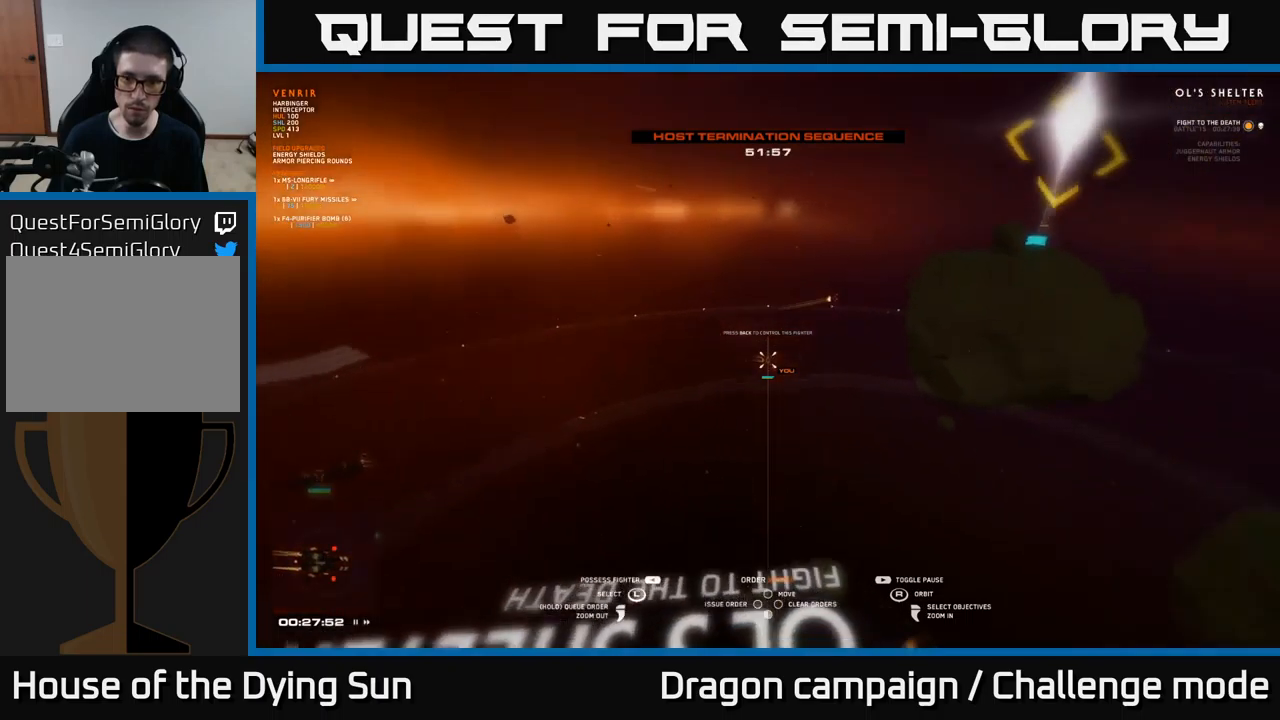
{"buttons": [], "left_stick": "center", "right_stick": "center", "events": [[267, "right_stick", "center"]]}
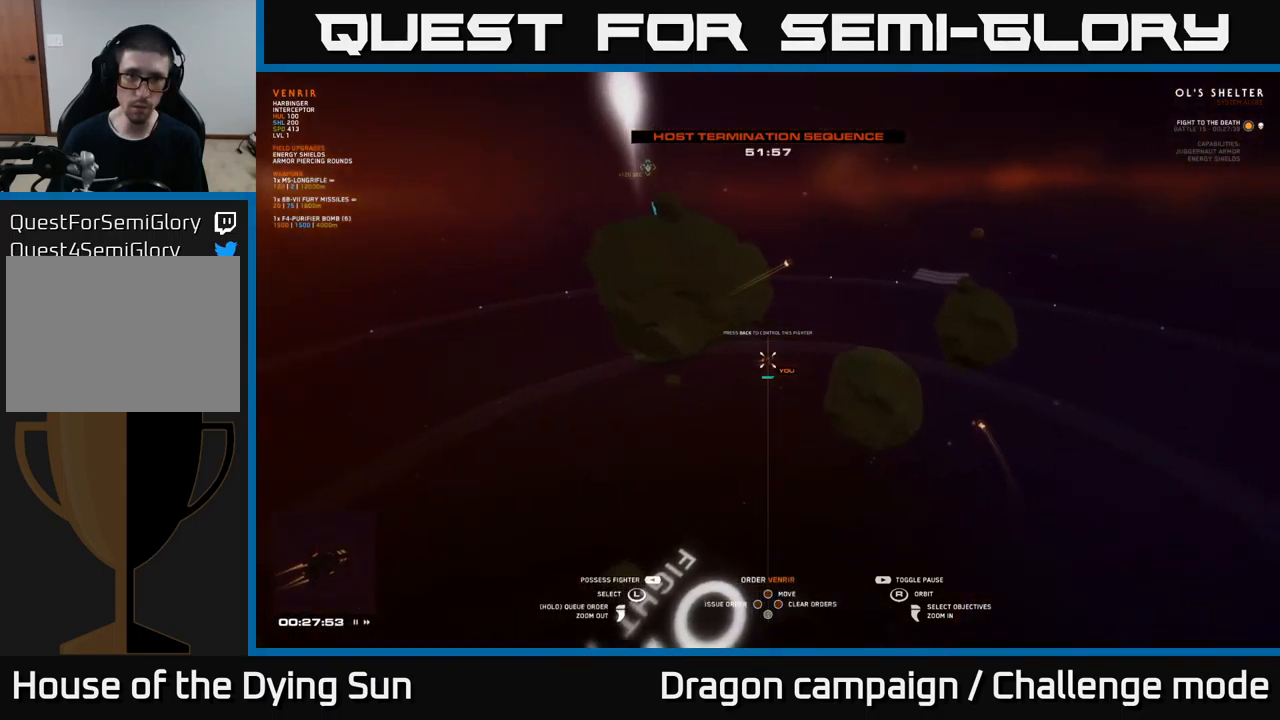
{"buttons": [], "left_stick": "left", "right_stick": "center", "events": [[117, "right_stick", "right"], [317, "right_stick", "center"], [433, "left_stick", "up-left"], [483, "left_stick", "left"]]}
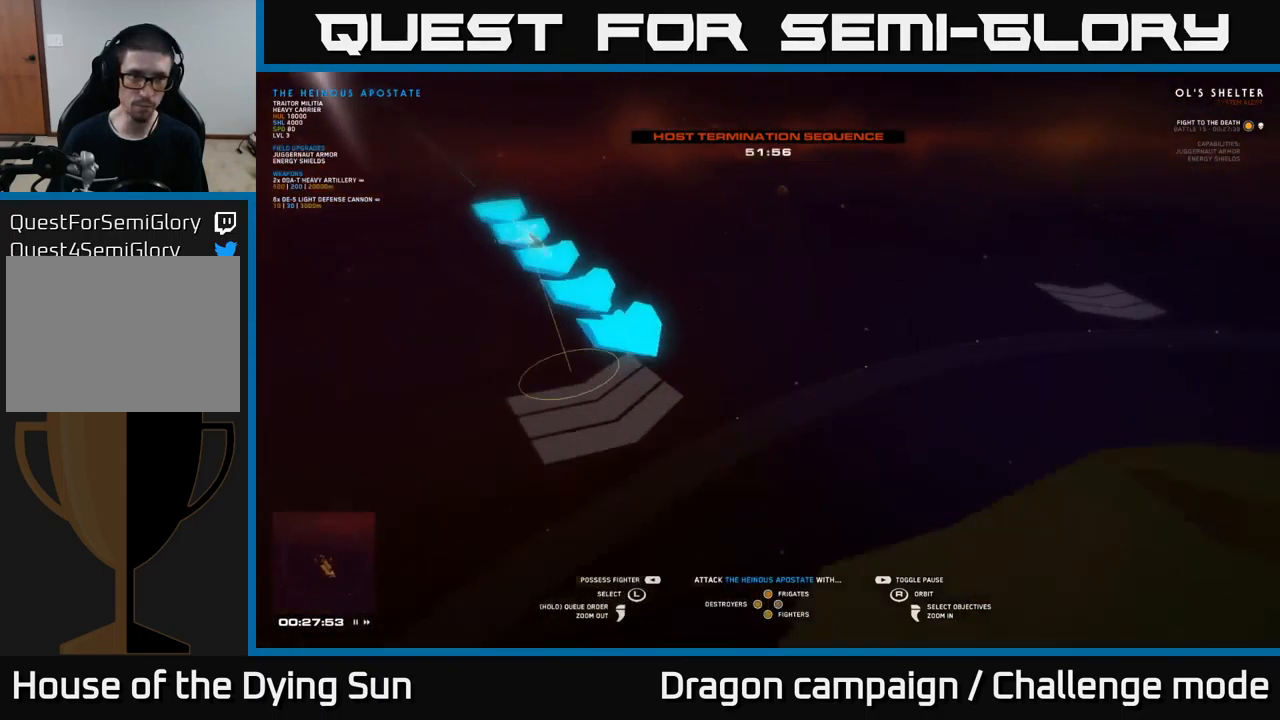
{"buttons": [], "left_stick": "center", "right_stick": "right", "events": [[83, "left_stick", "center"], [300, "right_stick", "right"]]}
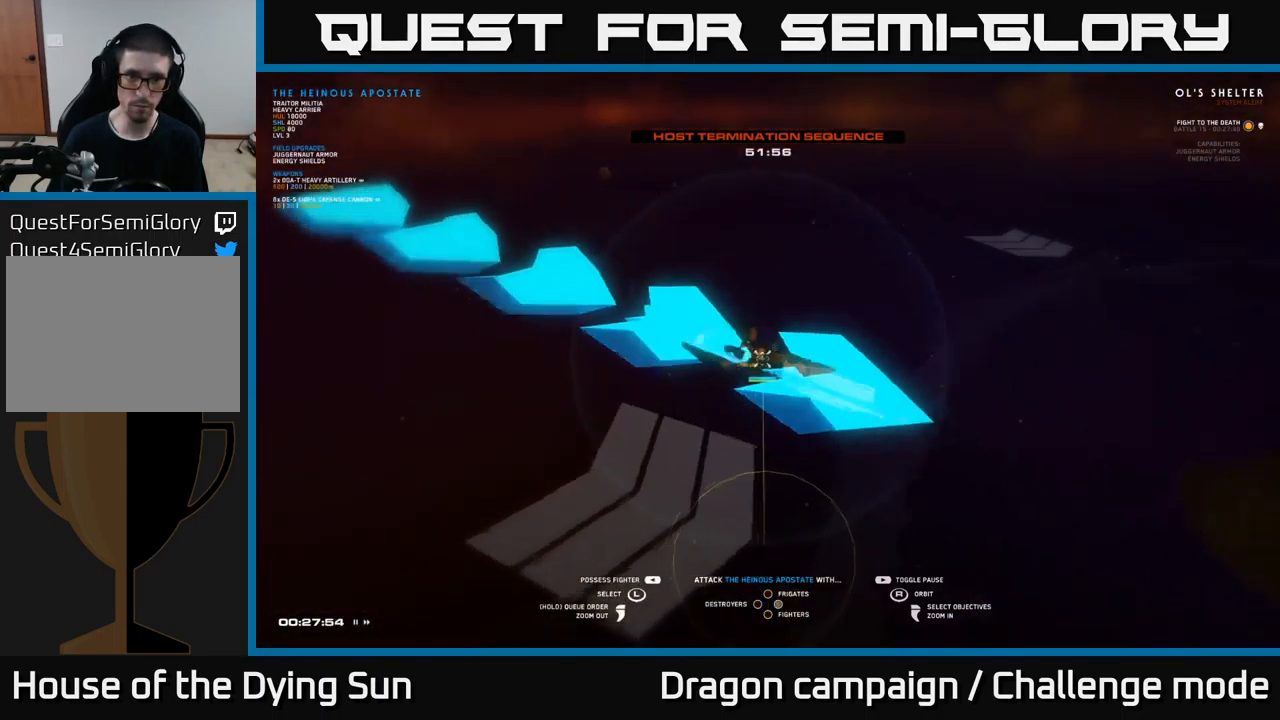
{"buttons": [], "left_stick": "center", "right_stick": "center", "events": [[133, "right_stick", "center"], [433, "X", "down"], [500, "X", "up"]]}
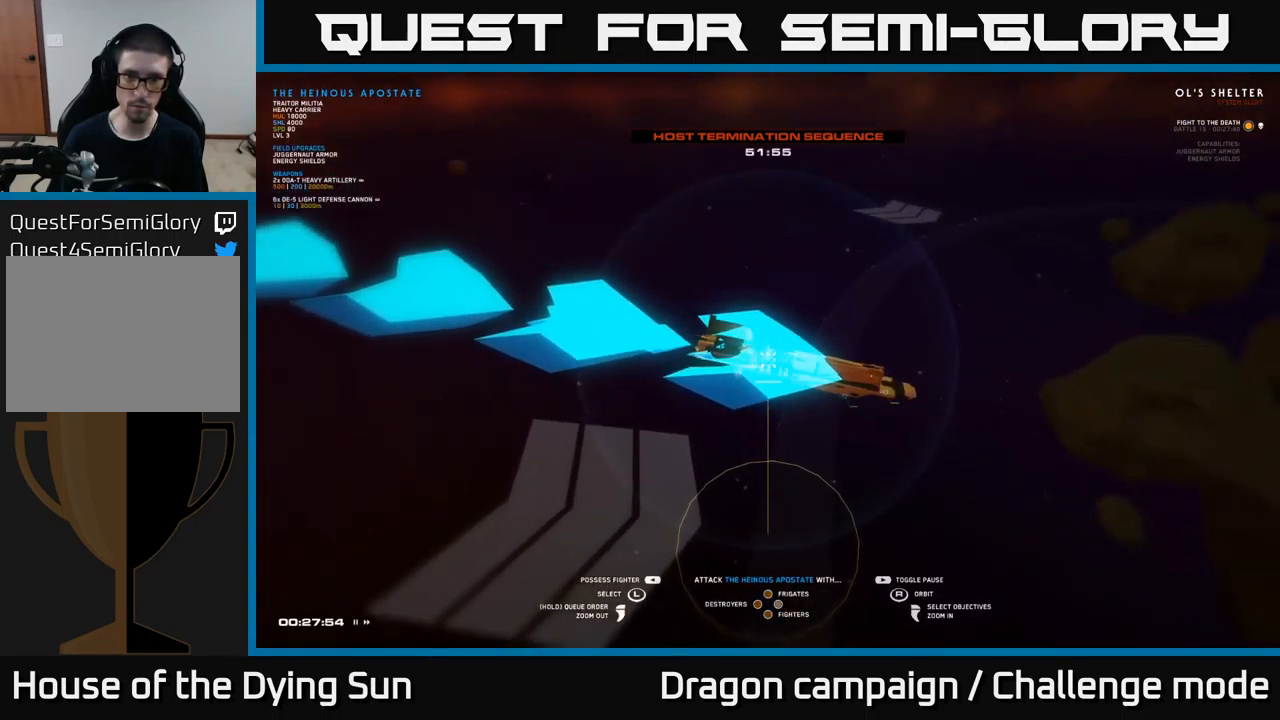
{"buttons": [], "left_stick": "center", "right_stick": "center", "events": [[83, "Y", "down"], [100, "Y", "up"], [250, "SELECT", "down"], [383, "SELECT", "up"]]}
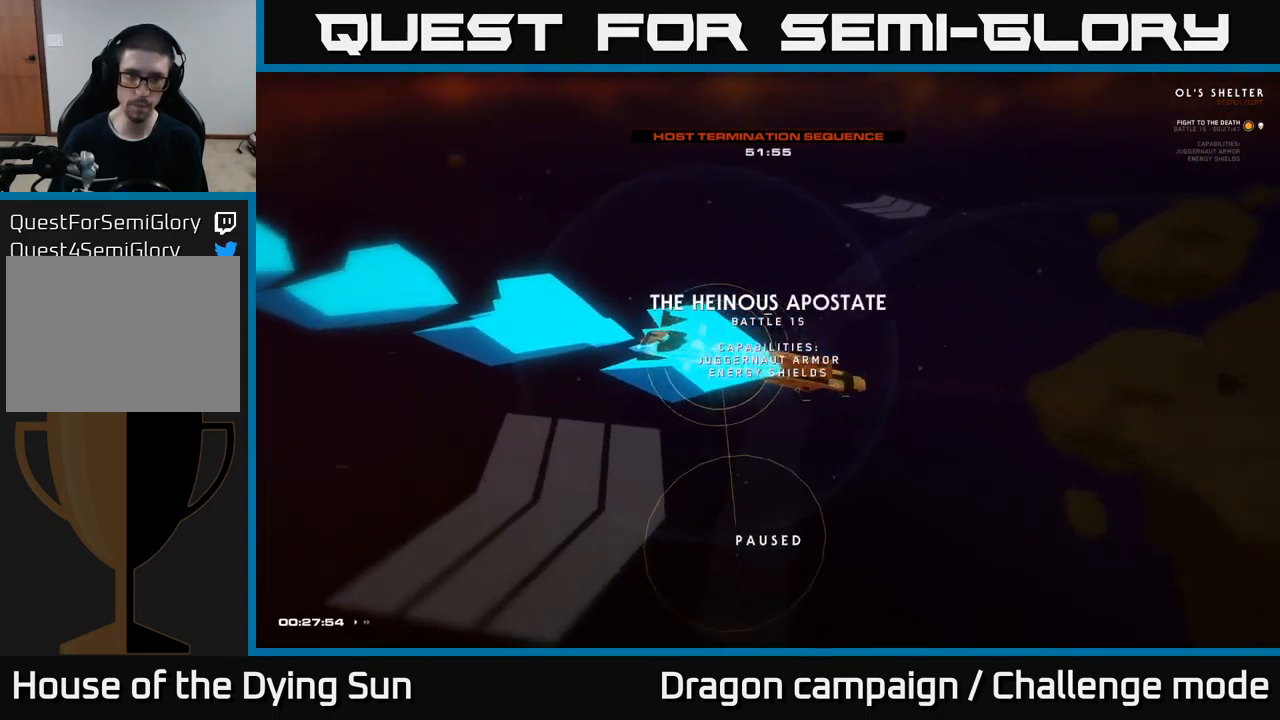
{"buttons": [], "left_stick": "center", "right_stick": "up-left", "events": [[500, "right_stick", "up-left"]]}
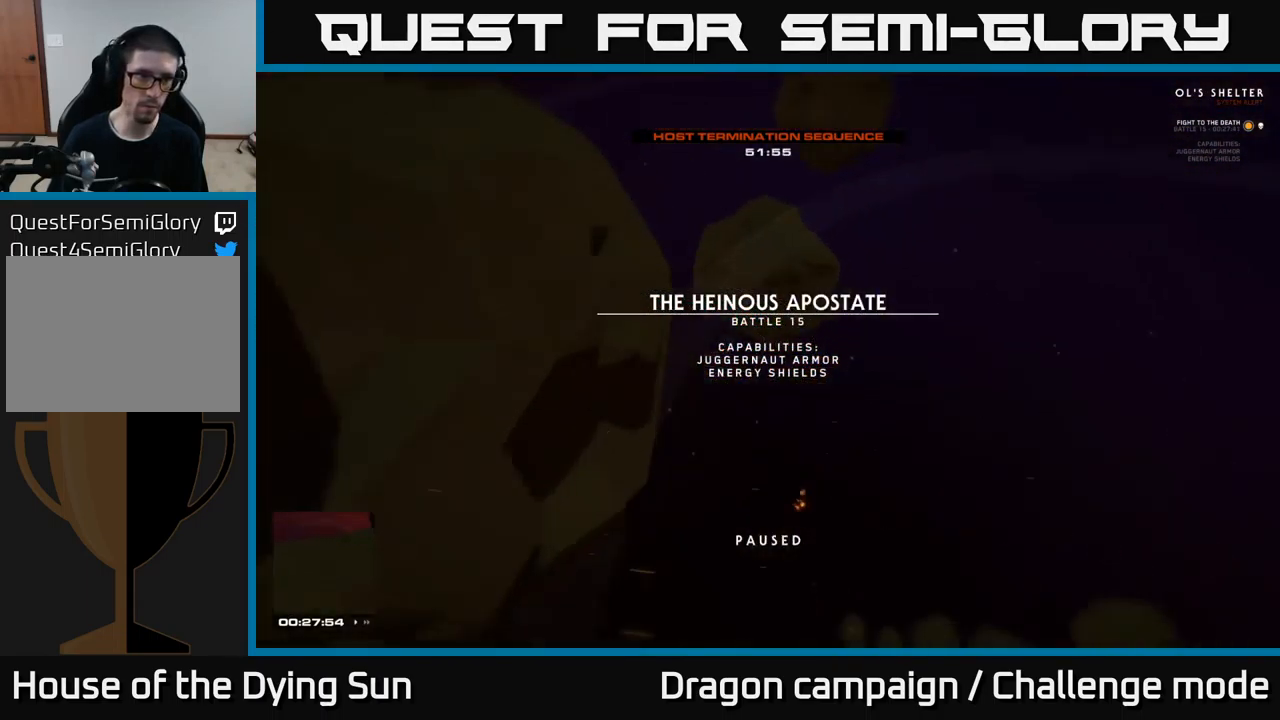
{"buttons": [], "left_stick": "center", "right_stick": "up-left", "events": [[167, "right_stick", "center"], [333, "right_stick", "up-left"]]}
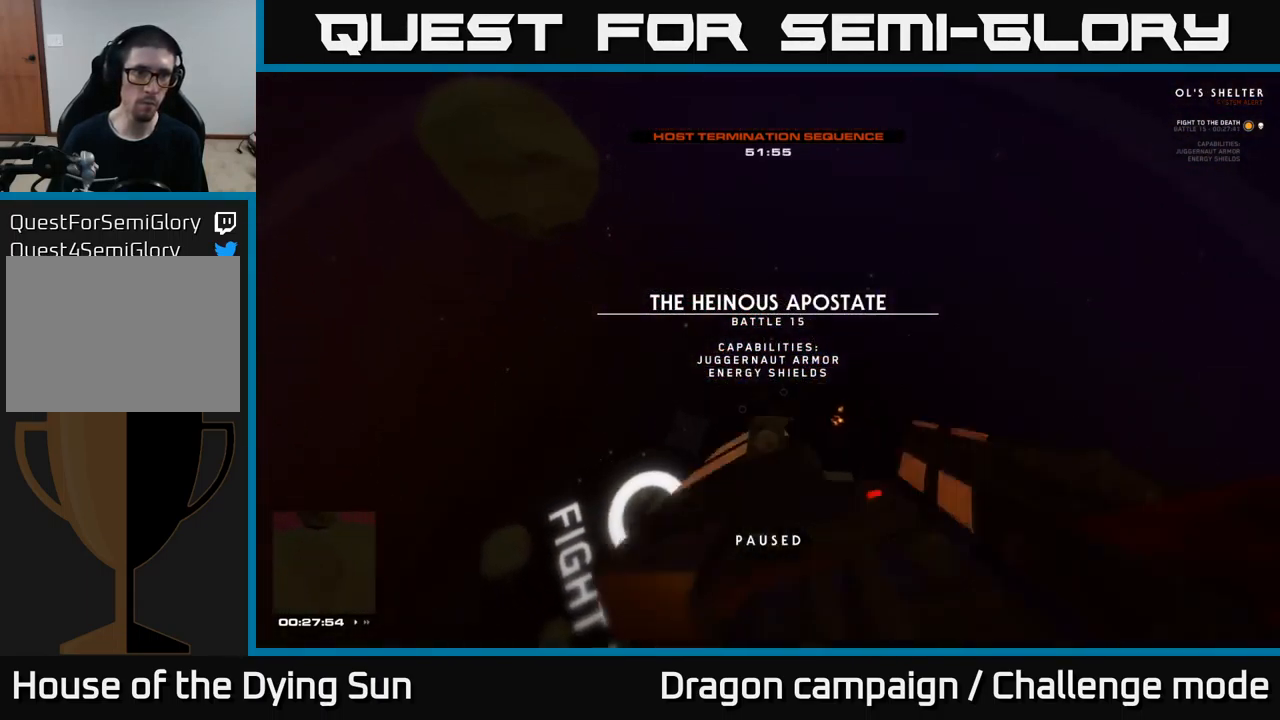
{"buttons": ["L2"], "left_stick": "center", "right_stick": "up-left", "events": [[67, "L2", "down"]]}
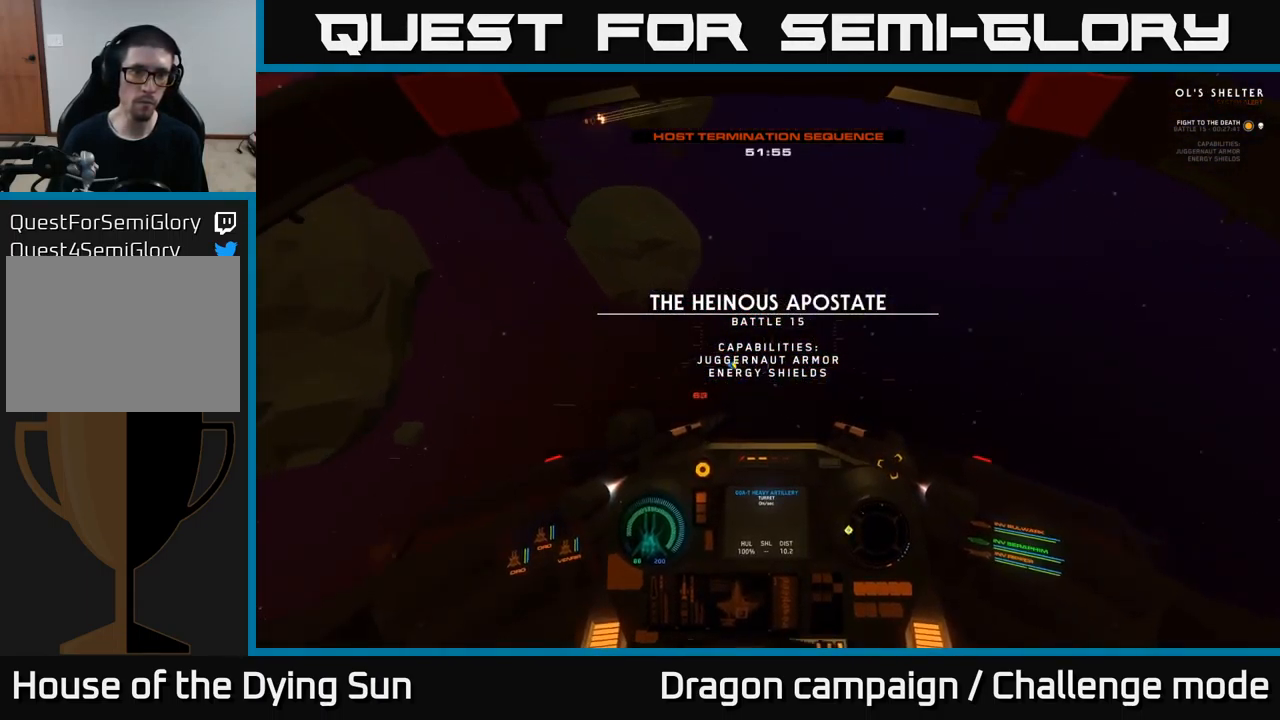
{"buttons": ["L2"], "left_stick": "center", "right_stick": "center", "events": [[100, "L2", "up"], [200, "L2", "down"], [233, "right_stick", "center"]]}
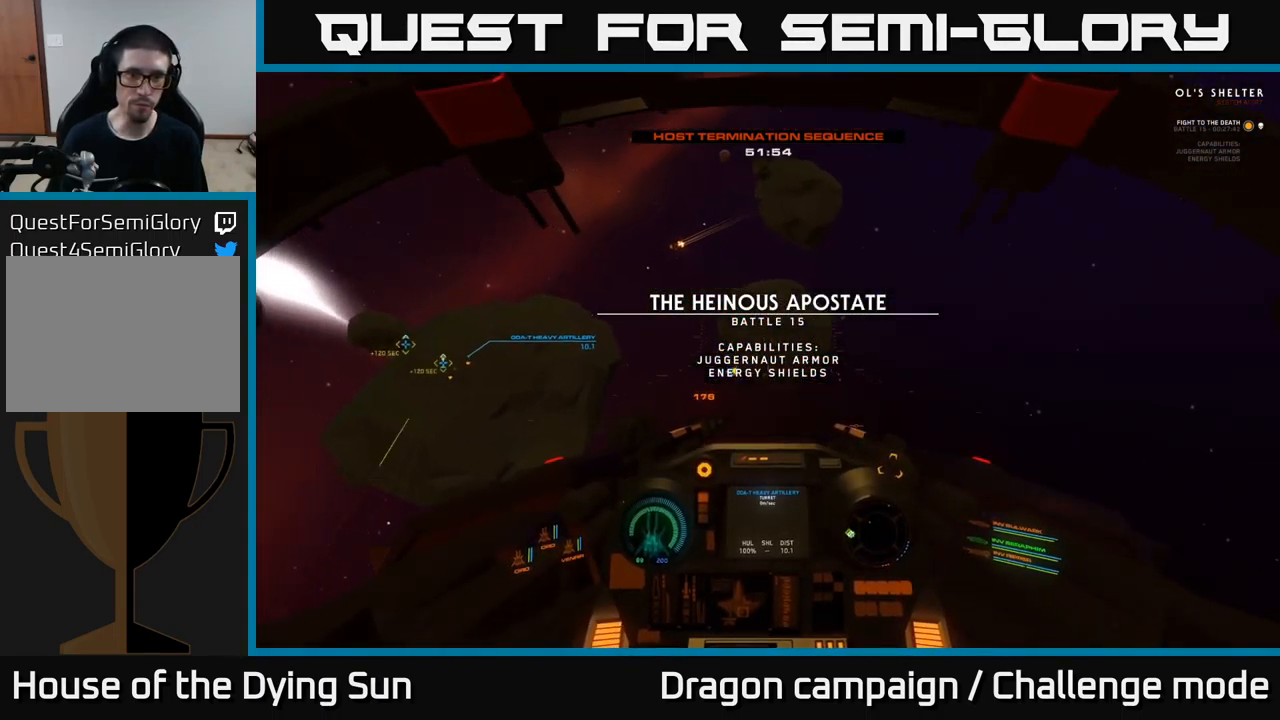
{"buttons": ["L2"], "left_stick": "center", "right_stick": "up-left", "events": [[33, "left_stick", "right"], [167, "L3", "down"], [267, "left_stick", "center"], [483, "L3", "up"], [483, "right_stick", "up-left"]]}
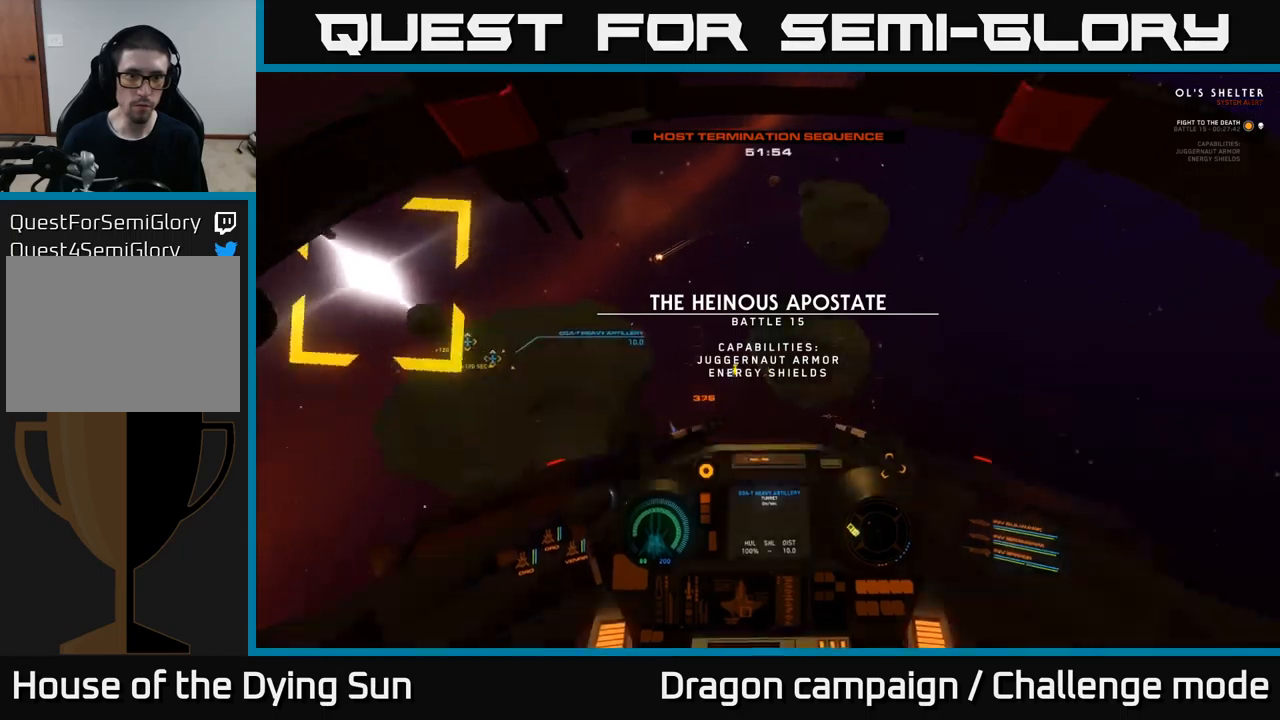
{"buttons": ["L2"], "left_stick": "center", "right_stick": "center", "events": [[100, "right_stick", "center"]]}
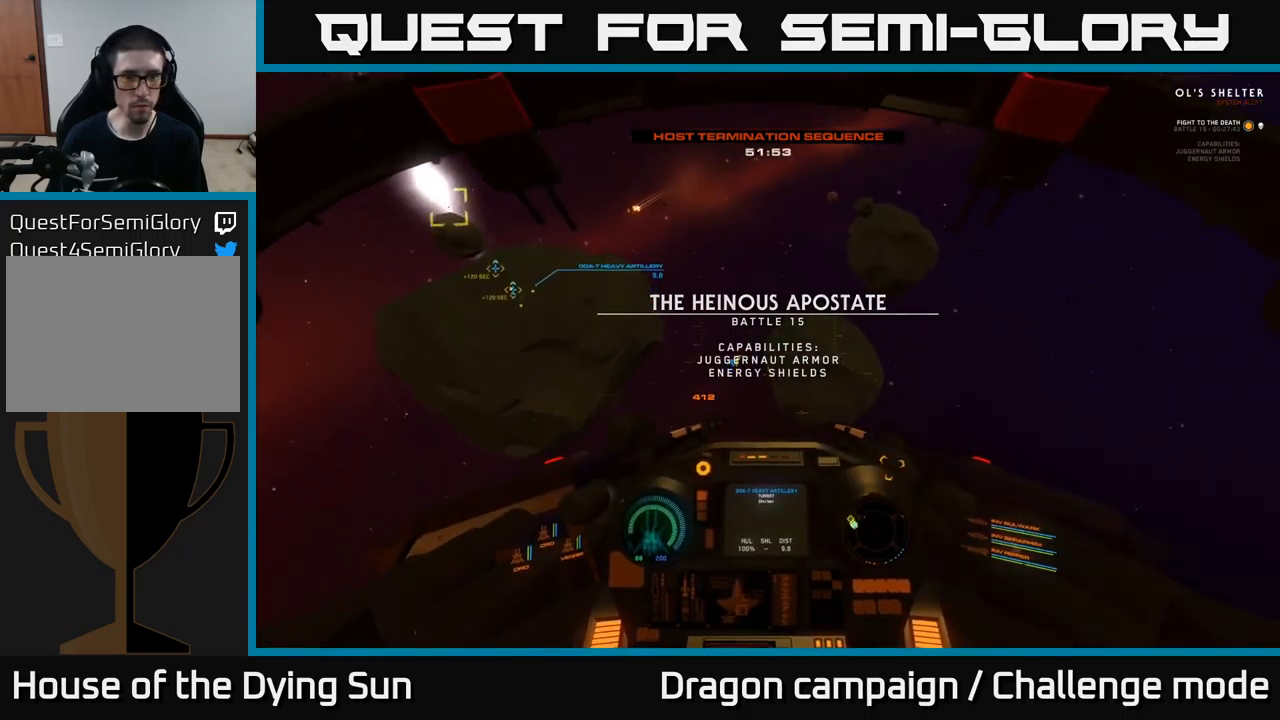
{"buttons": ["L2"], "left_stick": "center", "right_stick": "center", "events": [[17, "right_stick", "up"], [250, "right_stick", "center"]]}
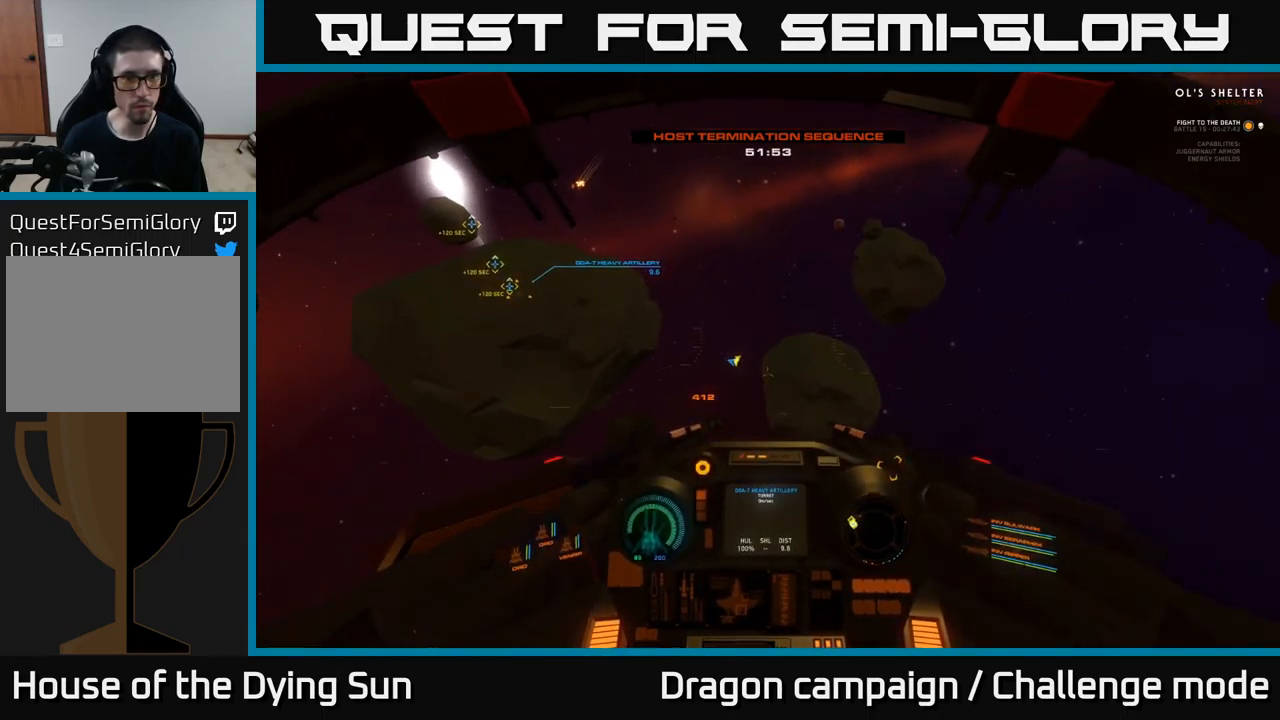
{"buttons": ["L2"], "left_stick": "center", "right_stick": "up", "events": [[17, "right_stick", "up"]]}
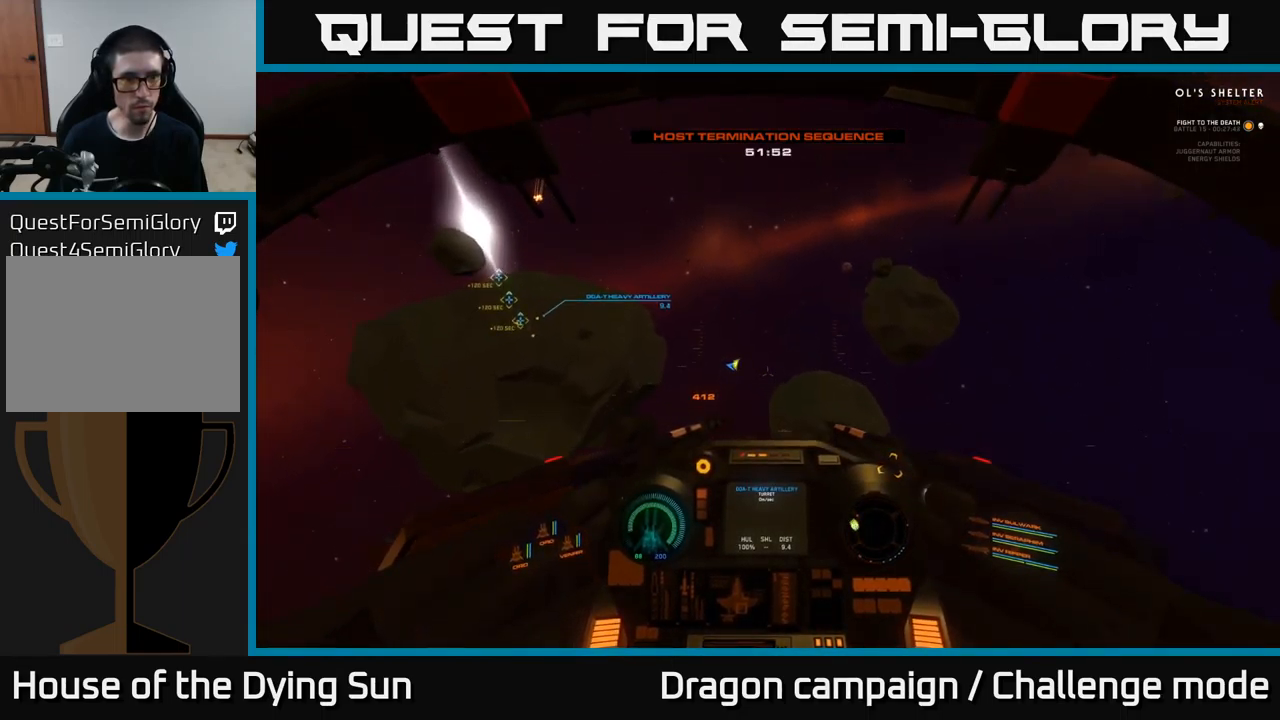
{"buttons": ["L2"], "left_stick": "center", "right_stick": "center", "events": [[67, "right_stick", "center"]]}
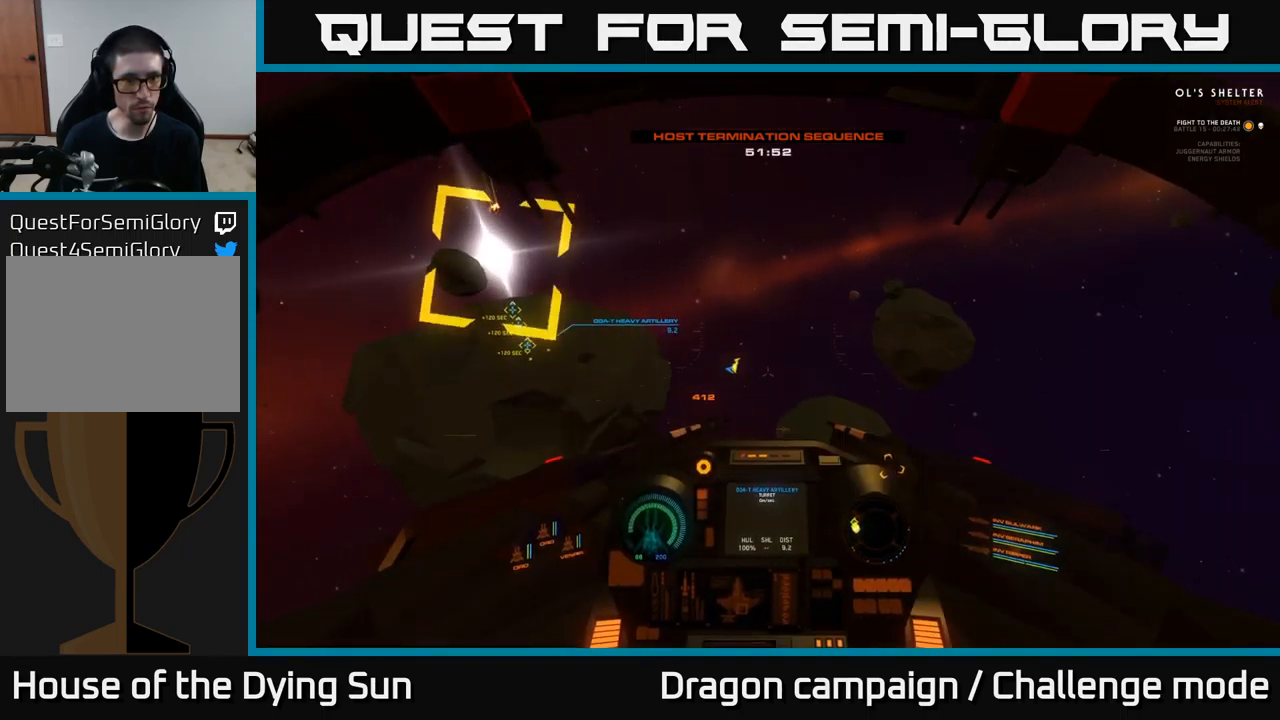
{"buttons": ["L2"], "left_stick": "center", "right_stick": "center", "events": [[67, "right_stick", "up-left"], [234, "right_stick", "center"]]}
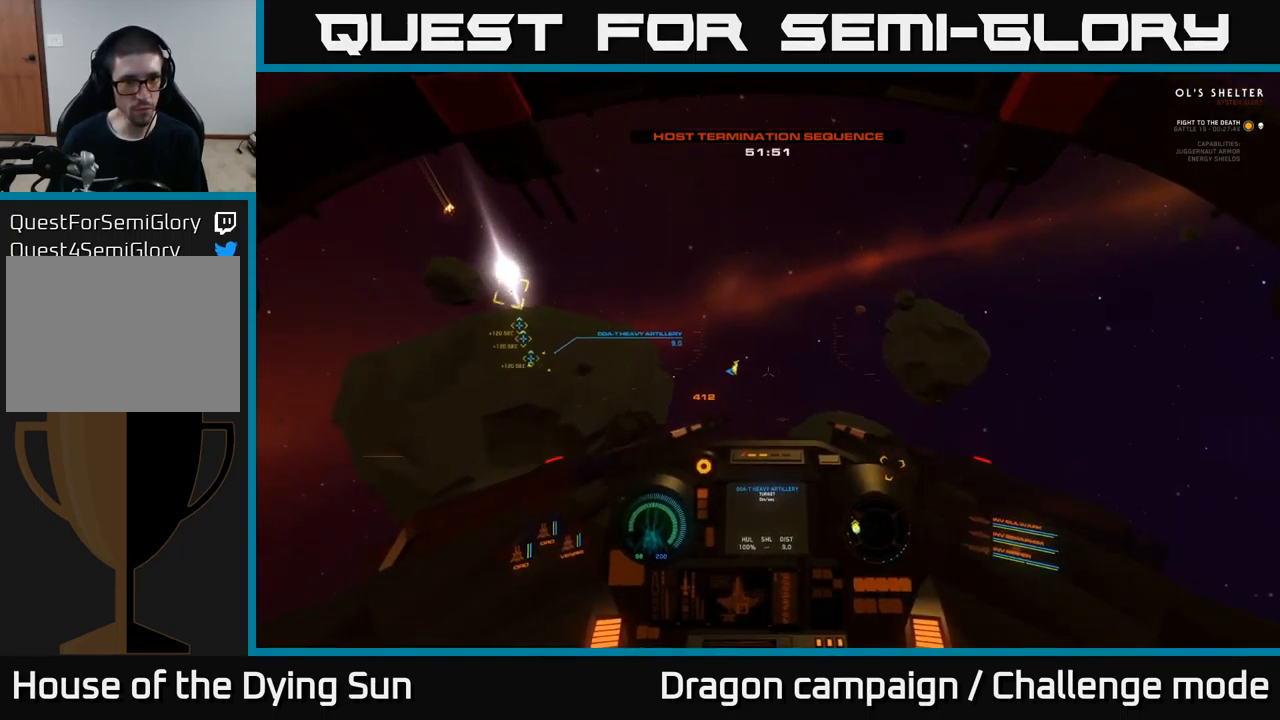
{"buttons": ["L2"], "left_stick": "center", "right_stick": "center", "events": []}
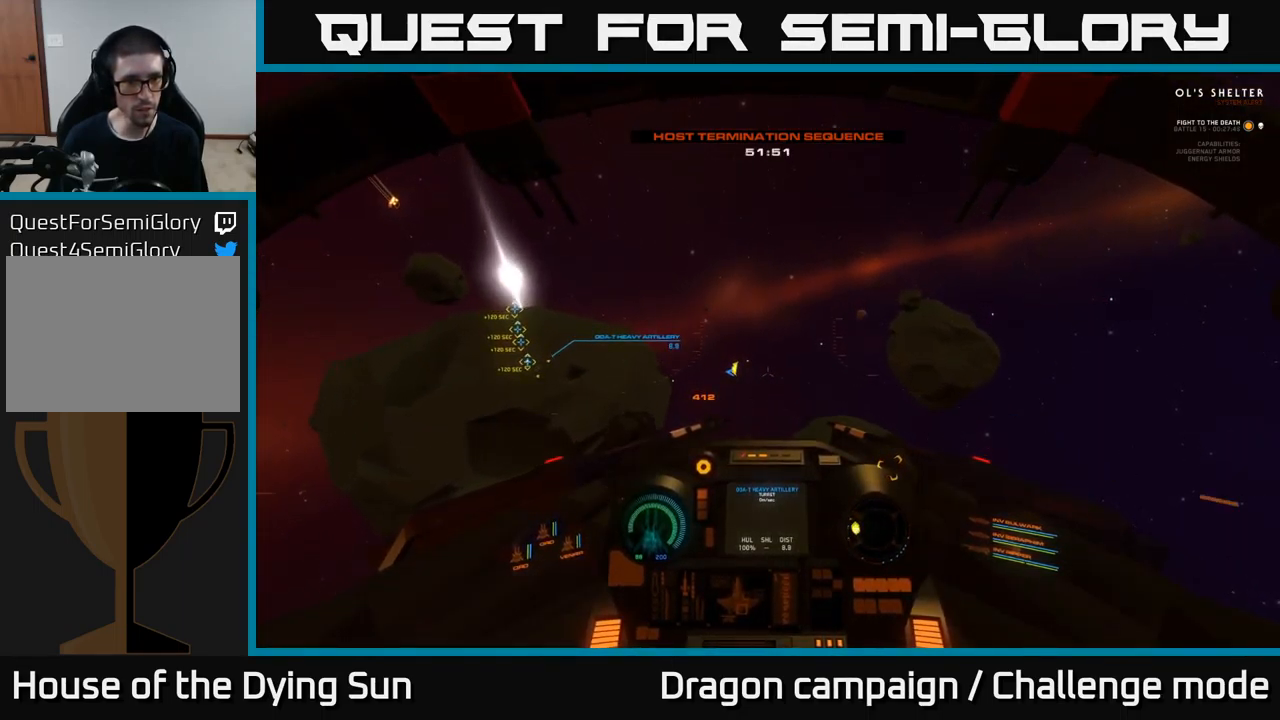
{"buttons": ["L2"], "left_stick": "center", "right_stick": "center", "events": []}
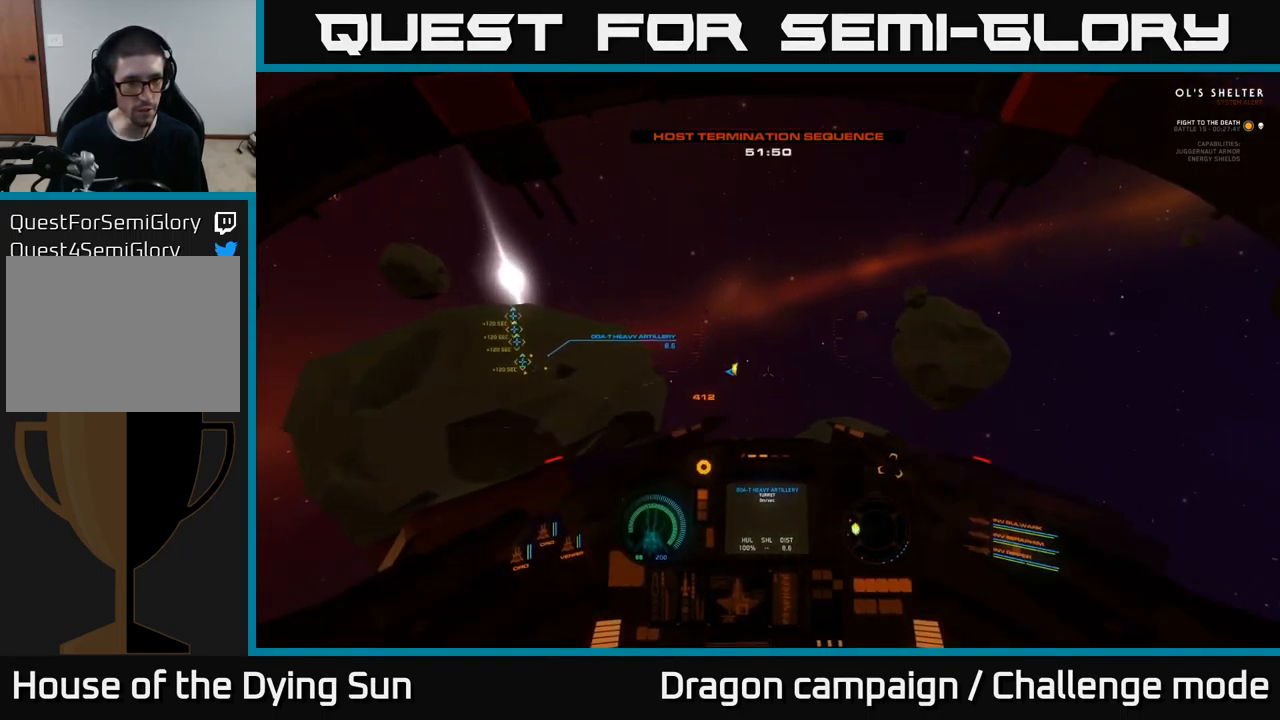
{"buttons": ["L2"], "left_stick": "center", "right_stick": "center", "events": []}
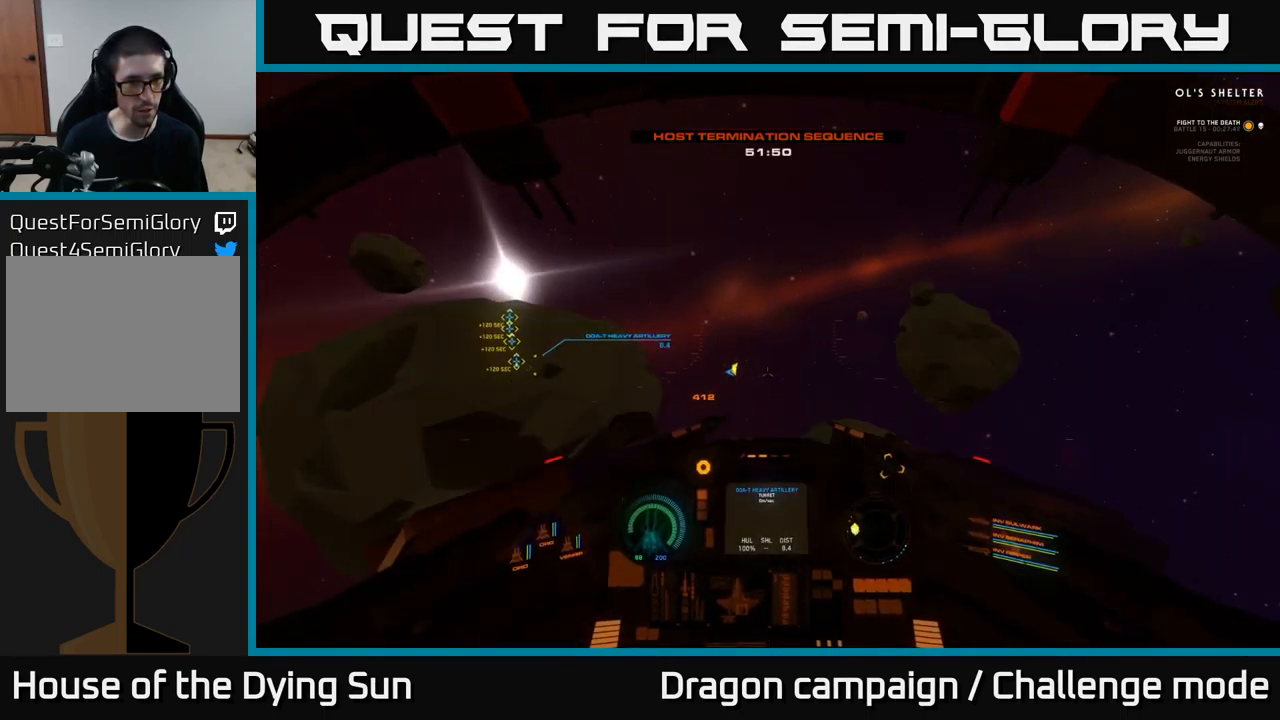
{"buttons": ["L2"], "left_stick": "center", "right_stick": "center", "events": []}
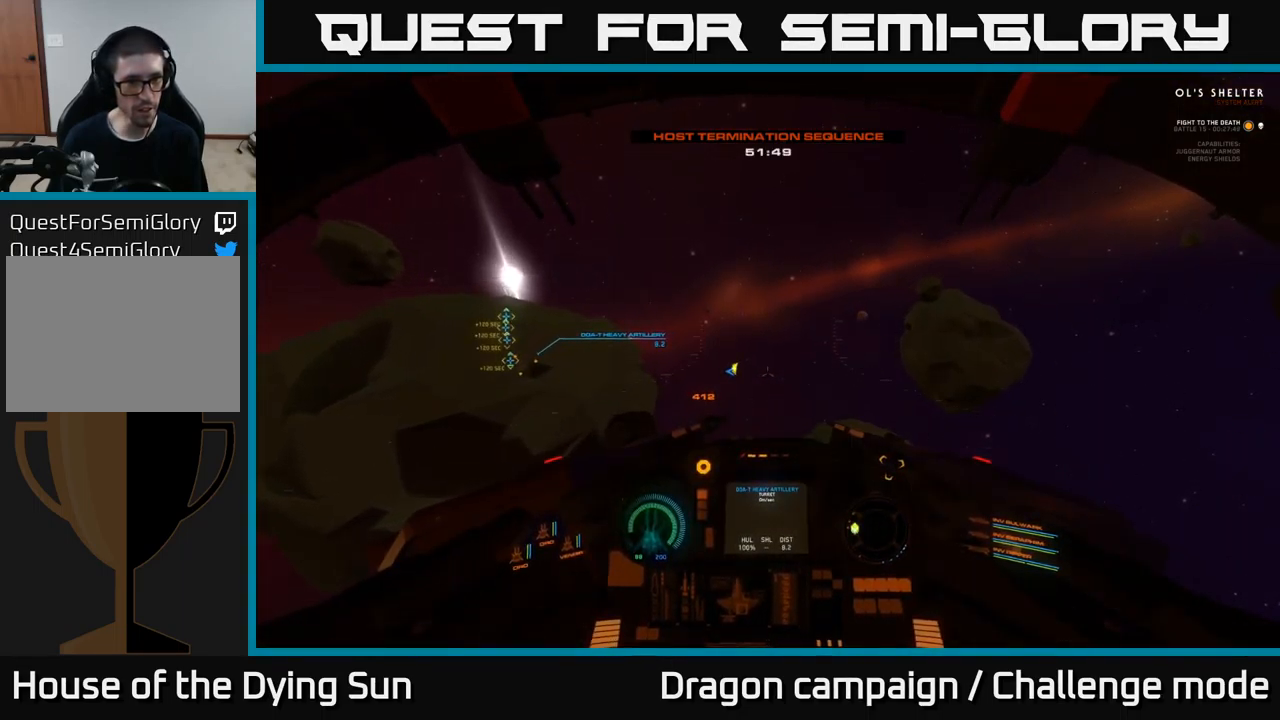
{"buttons": ["L2"], "left_stick": "center", "right_stick": "center", "events": []}
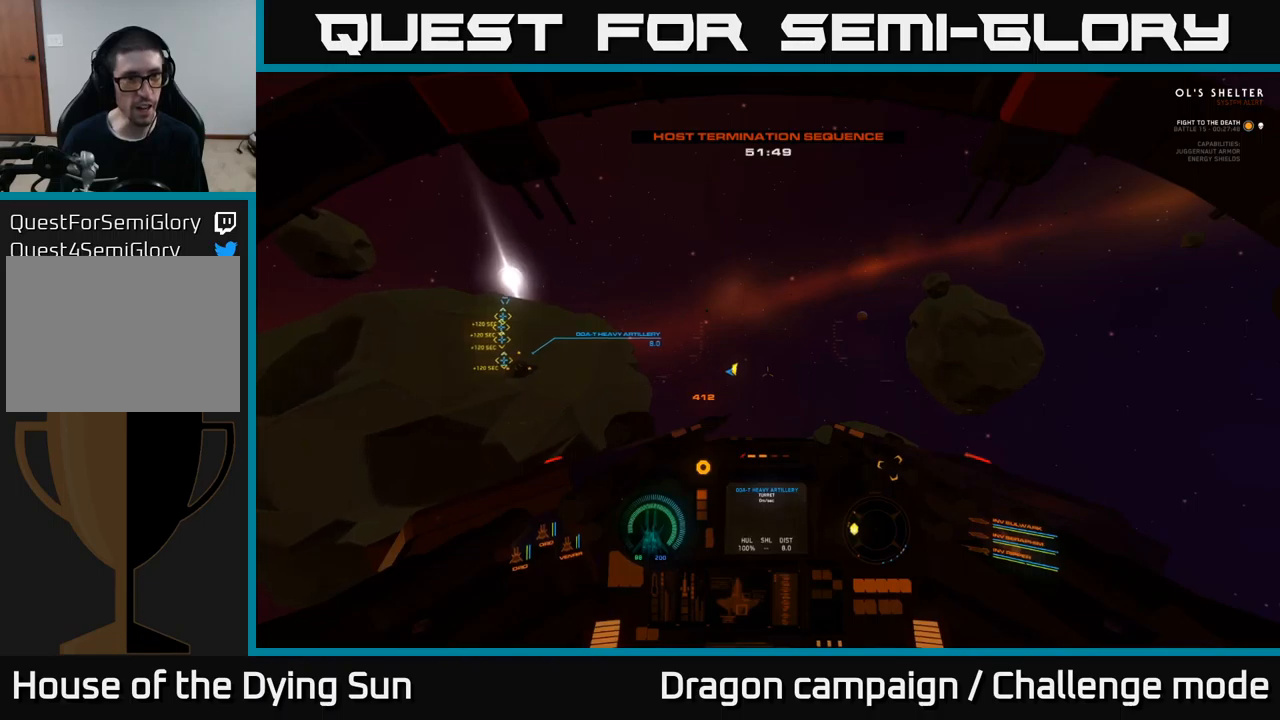
{"buttons": ["L2"], "left_stick": "center", "right_stick": "center", "events": []}
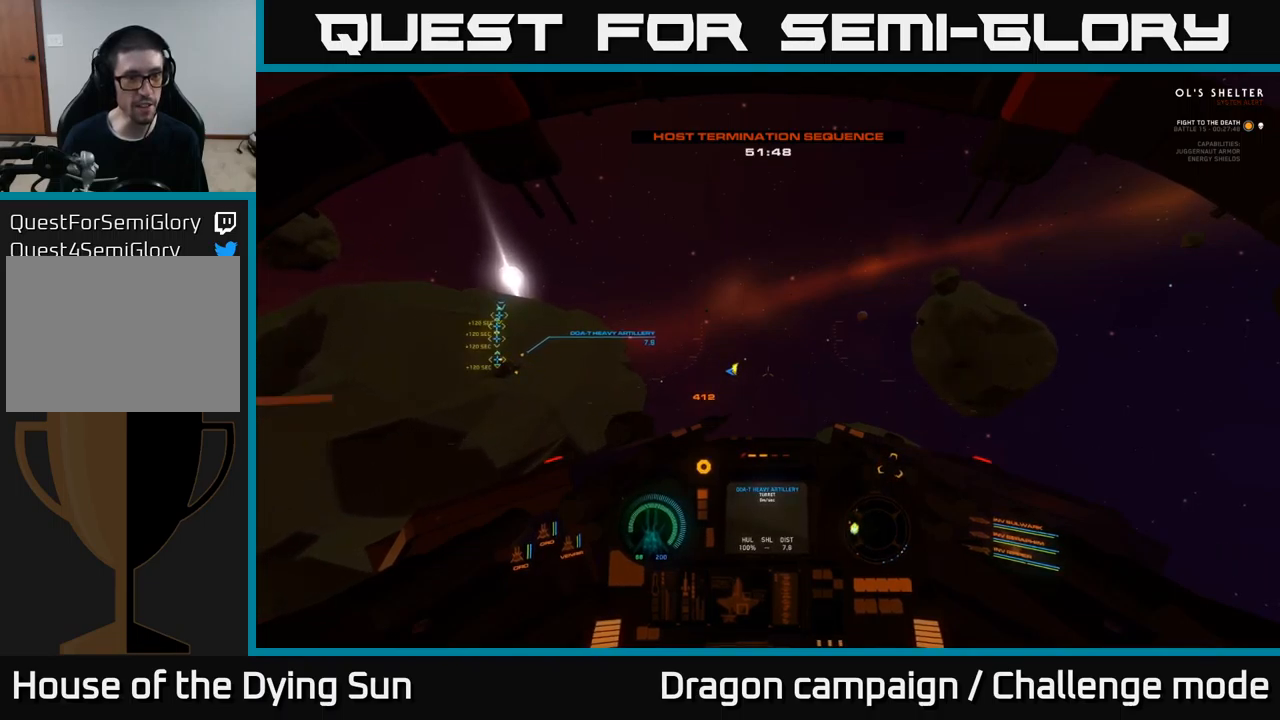
{"buttons": ["L2"], "left_stick": "center", "right_stick": "center", "events": []}
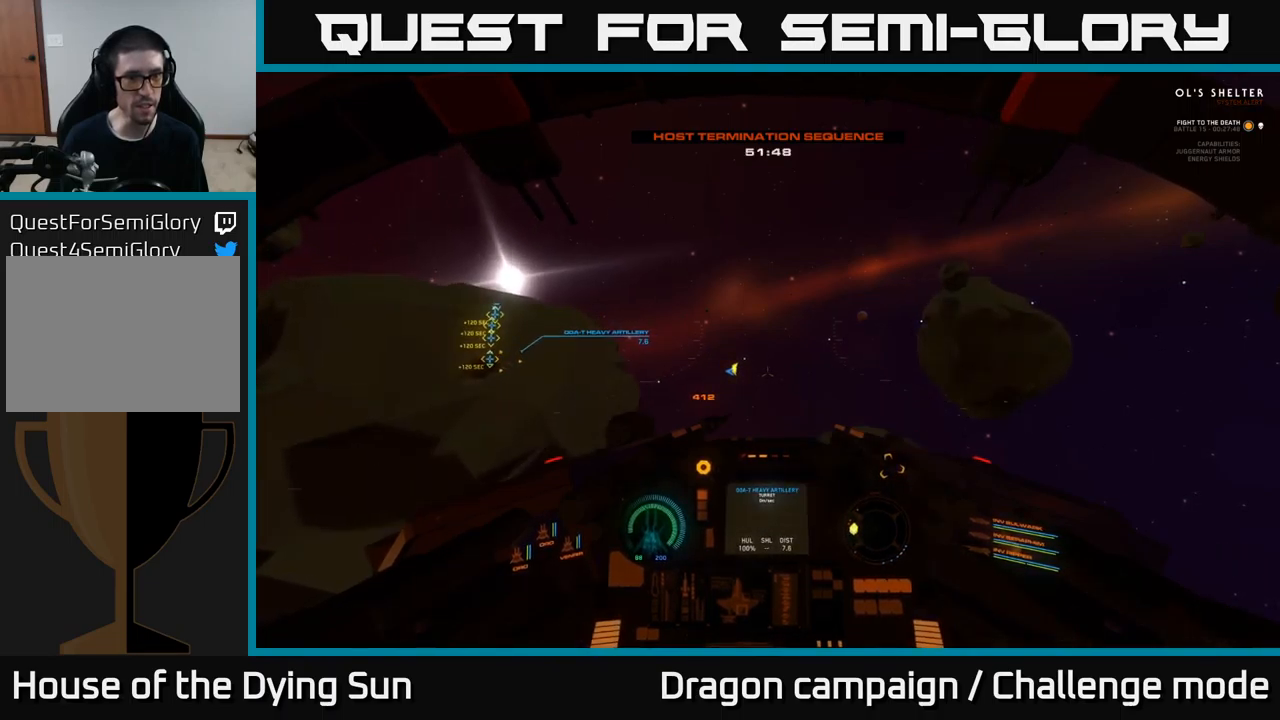
{"buttons": ["L2"], "left_stick": "center", "right_stick": "center", "events": [[316, "right_stick", "up"], [450, "right_stick", "center"]]}